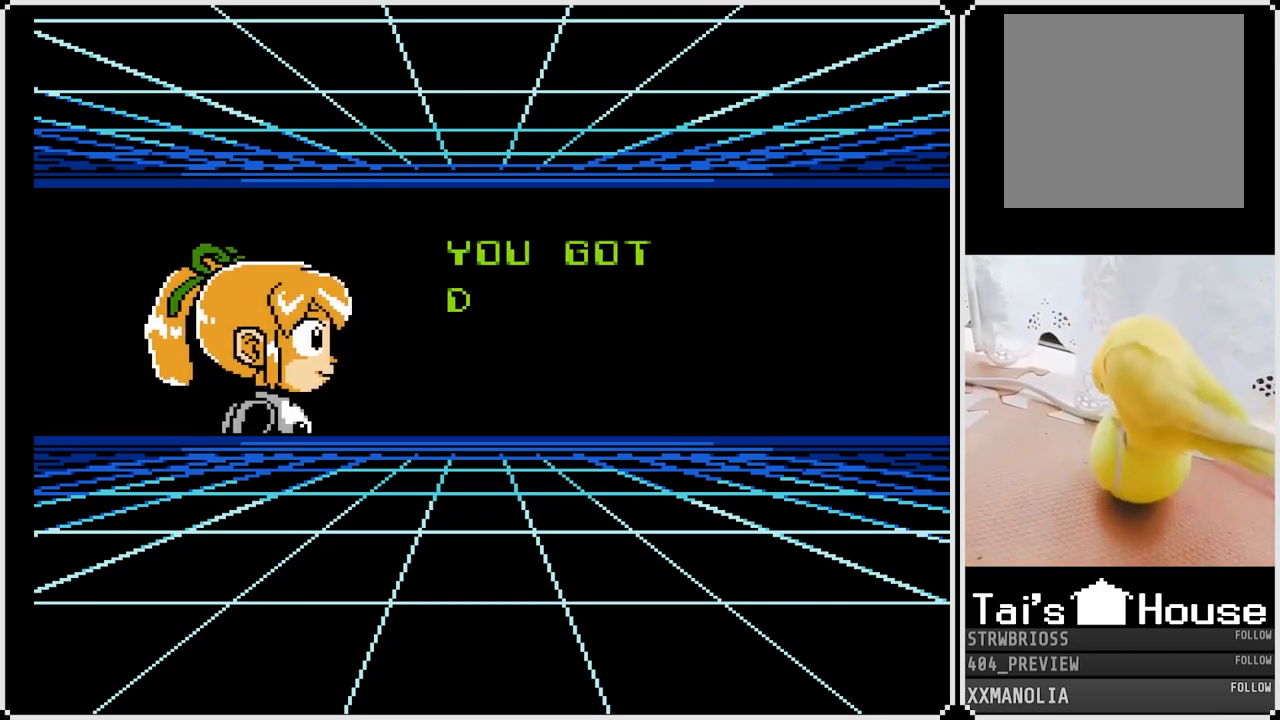
Gameplay with a controller (PlayStation layout); each line is a JSON object with the inputs held at the frame after it. "events" lists button and stick changes between this image and that frame as [ms after this image, input, new state], when the widget could be followed in between.
{"buttons": [], "left_stick": "center", "right_stick": "center", "events": [[200, "CROSS", "down"], [400, "CROSS", "up"]]}
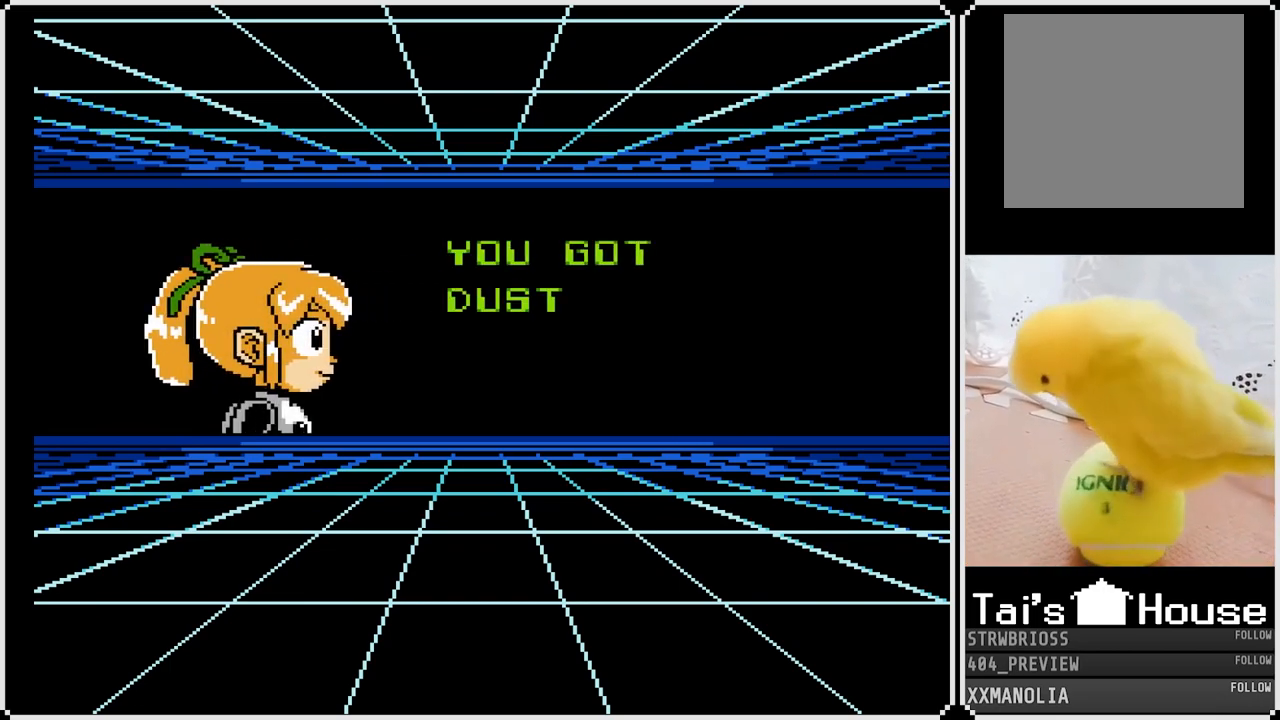
{"buttons": [], "left_stick": "center", "right_stick": "center", "events": [[100, "CROSS", "down"], [267, "CROSS", "up"], [367, "CROSS", "down"], [467, "CROSS", "up"]]}
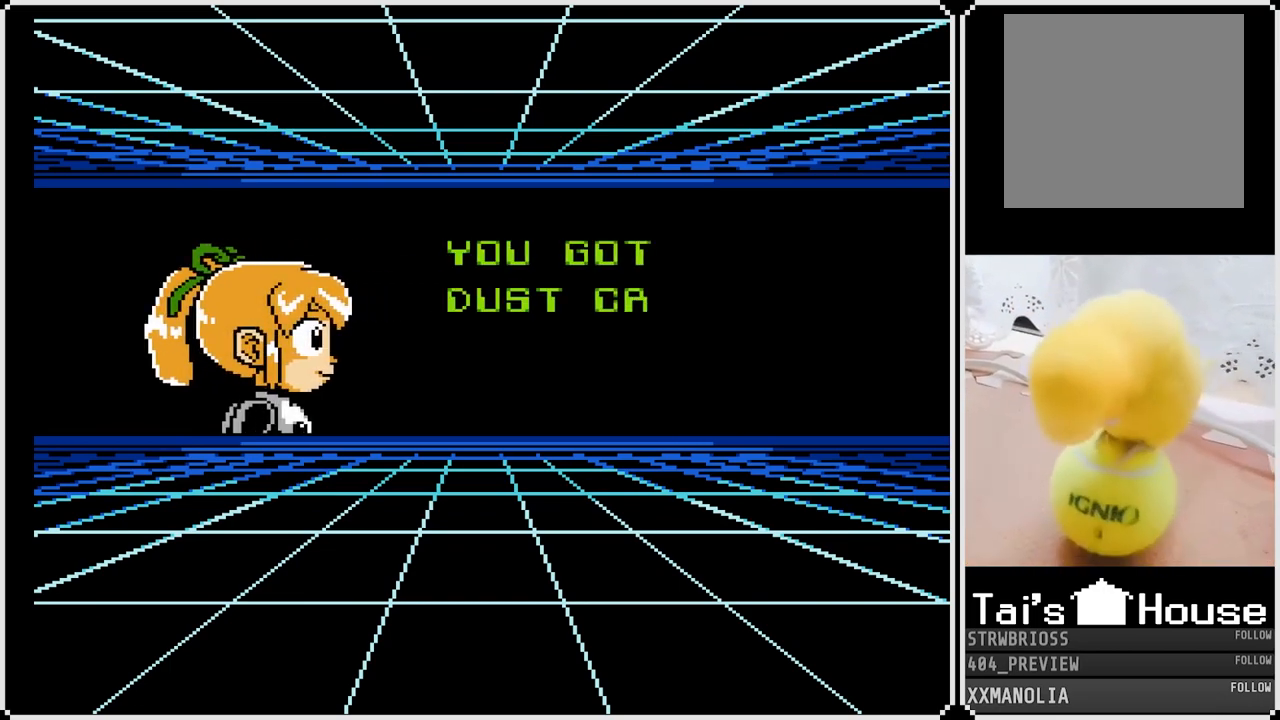
{"buttons": [], "left_stick": "center", "right_stick": "center", "events": [[67, "CROSS", "down"], [200, "CROSS", "up"], [317, "CROSS", "down"], [450, "CROSS", "up"]]}
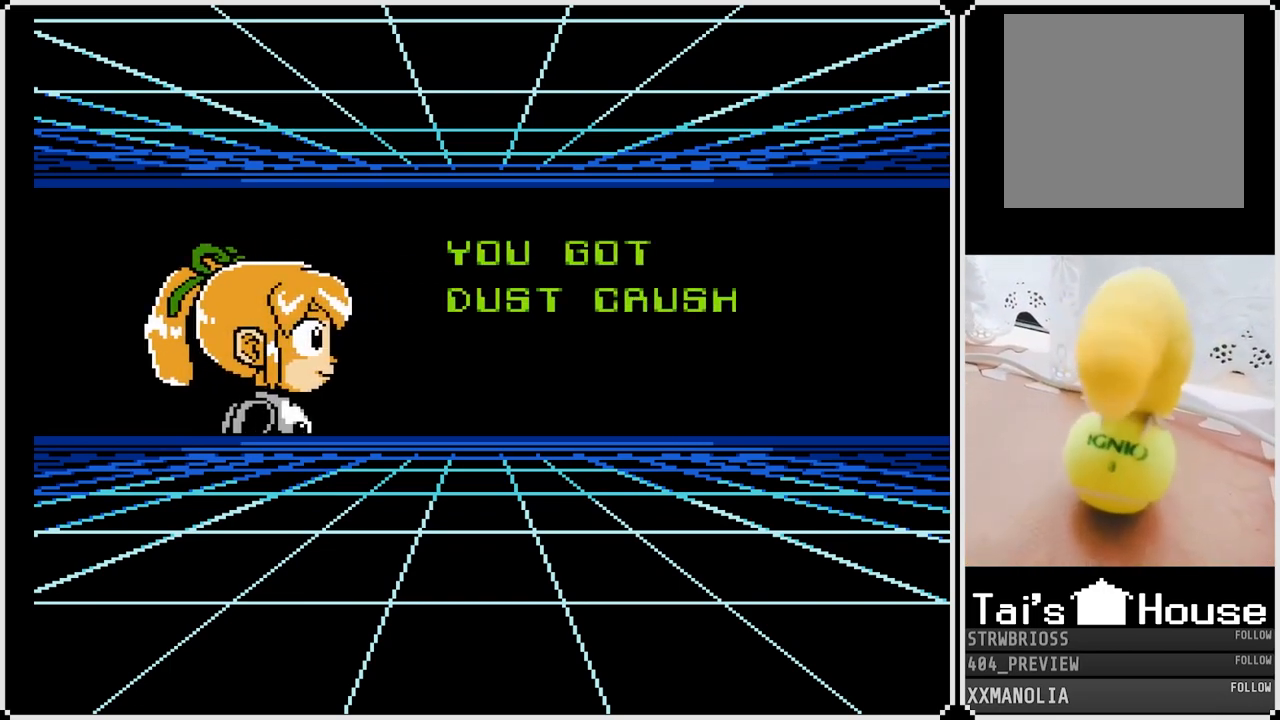
{"buttons": [], "left_stick": "center", "right_stick": "center", "events": [[100, "CROSS", "down"], [250, "CROSS", "up"], [350, "CROSS", "down"], [500, "CROSS", "up"]]}
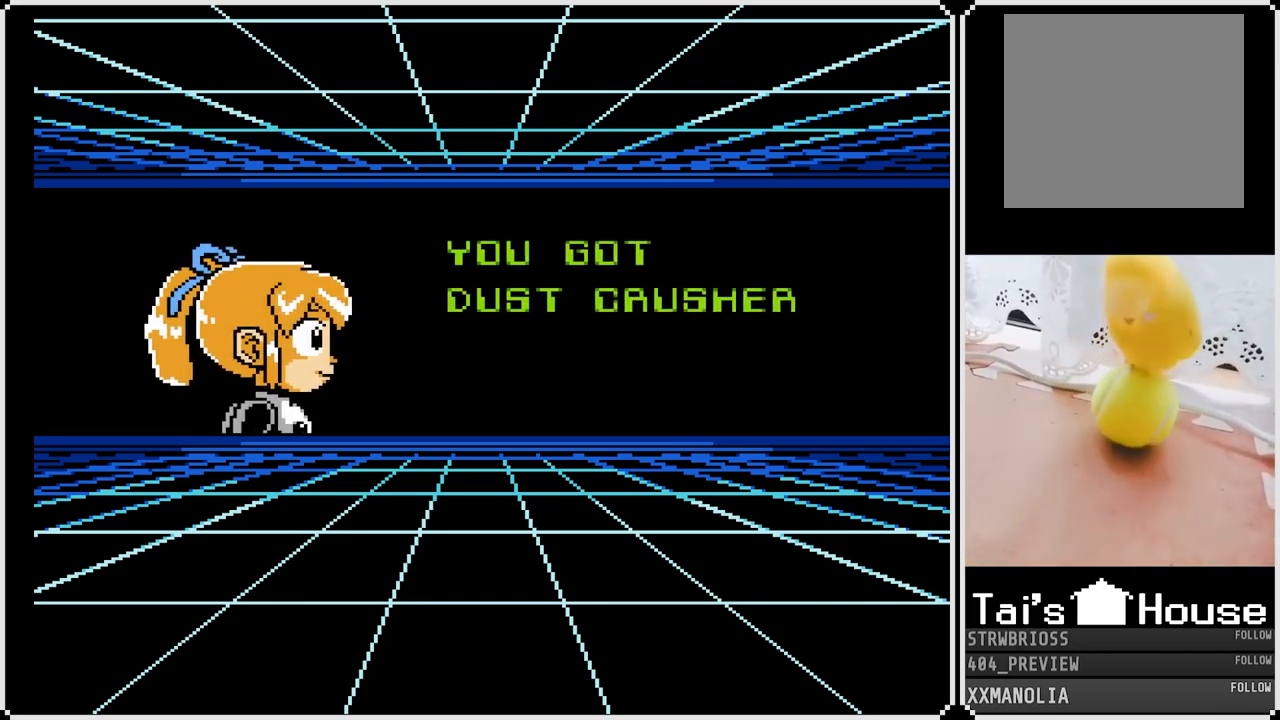
{"buttons": ["CROSS"], "left_stick": "center", "right_stick": "center", "events": [[133, "CROSS", "down"], [283, "CROSS", "up"], [433, "CROSS", "down"]]}
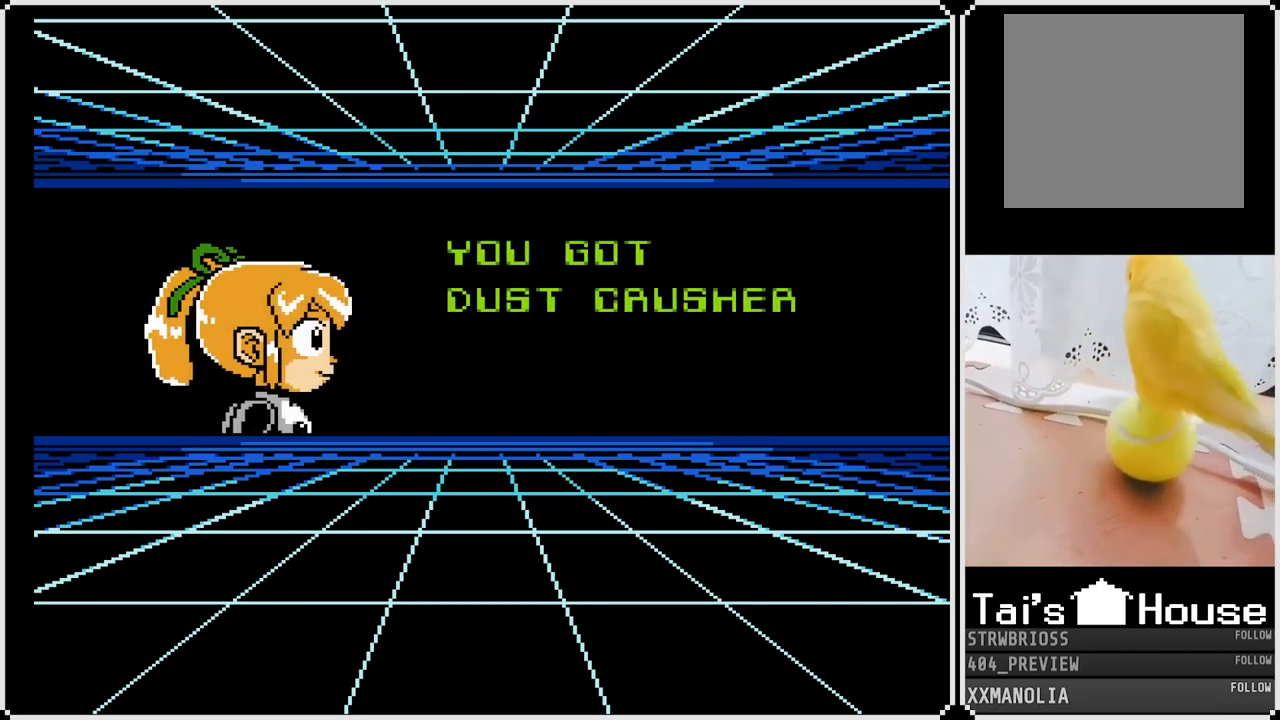
{"buttons": [], "left_stick": "center", "right_stick": "center", "events": [[67, "CROSS", "up"]]}
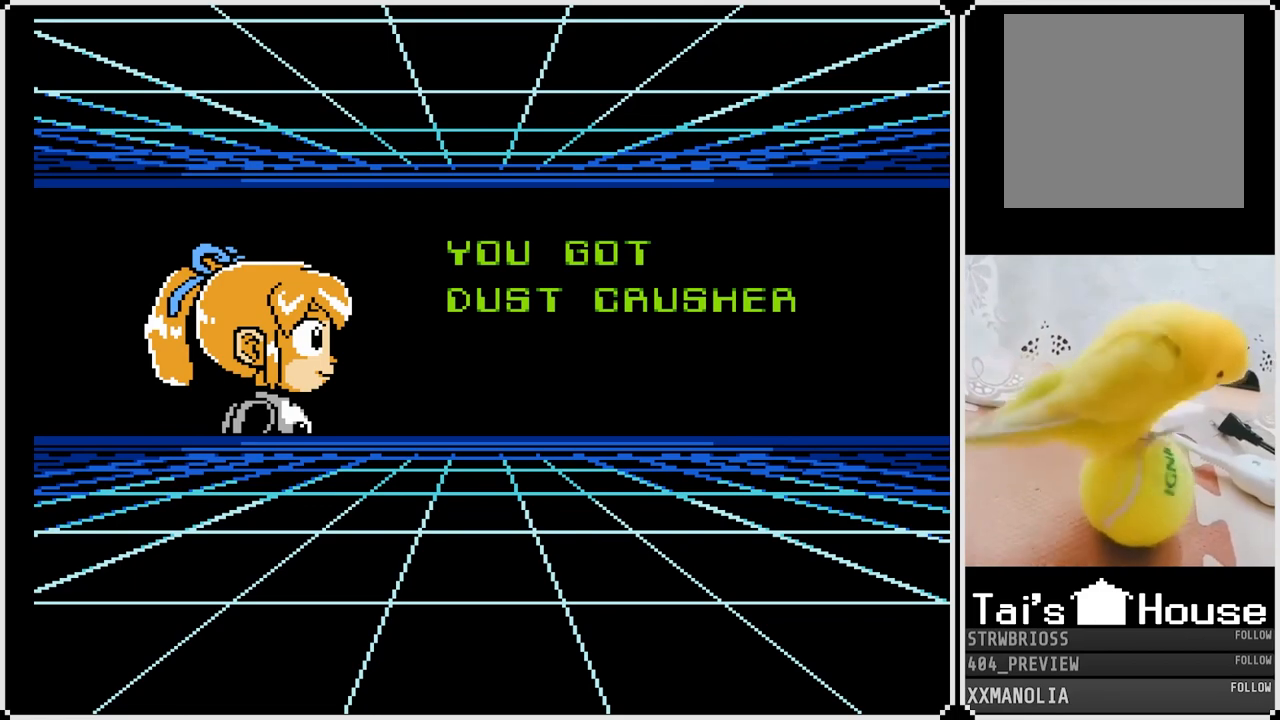
{"buttons": [], "left_stick": "center", "right_stick": "center", "events": []}
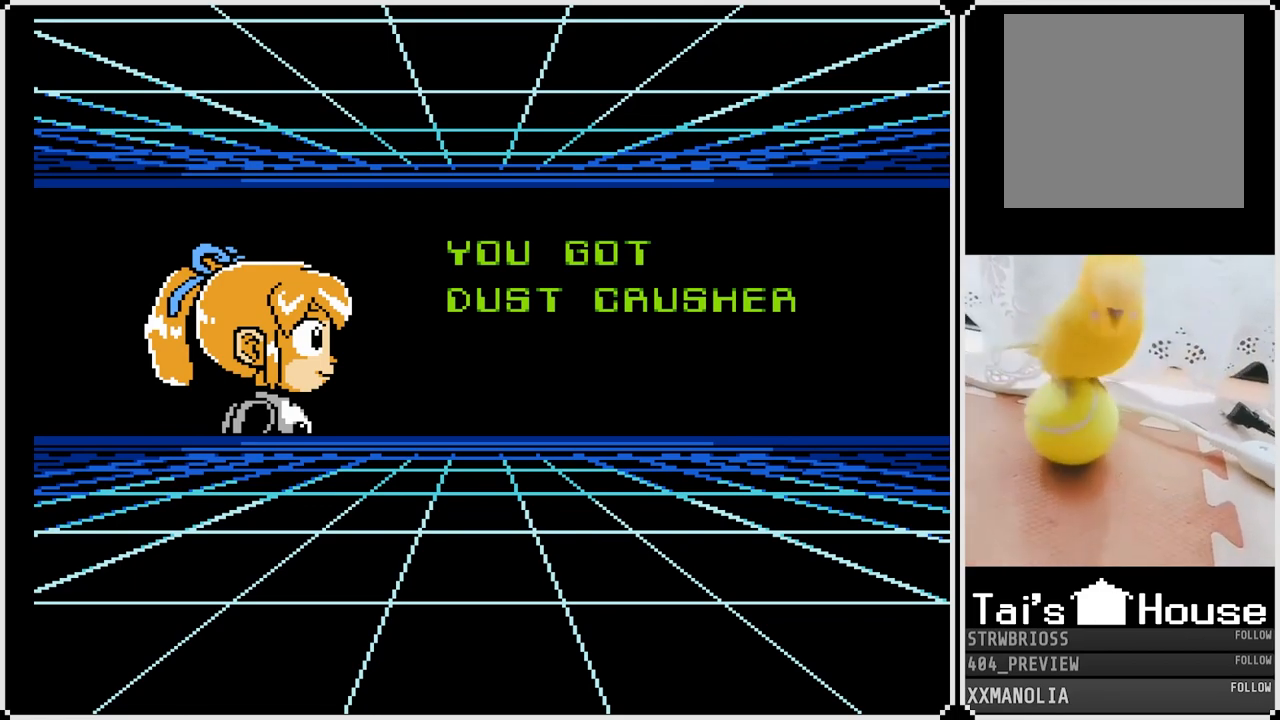
{"buttons": [], "left_stick": "center", "right_stick": "center", "events": [[267, "CROSS", "down"], [383, "CROSS", "up"]]}